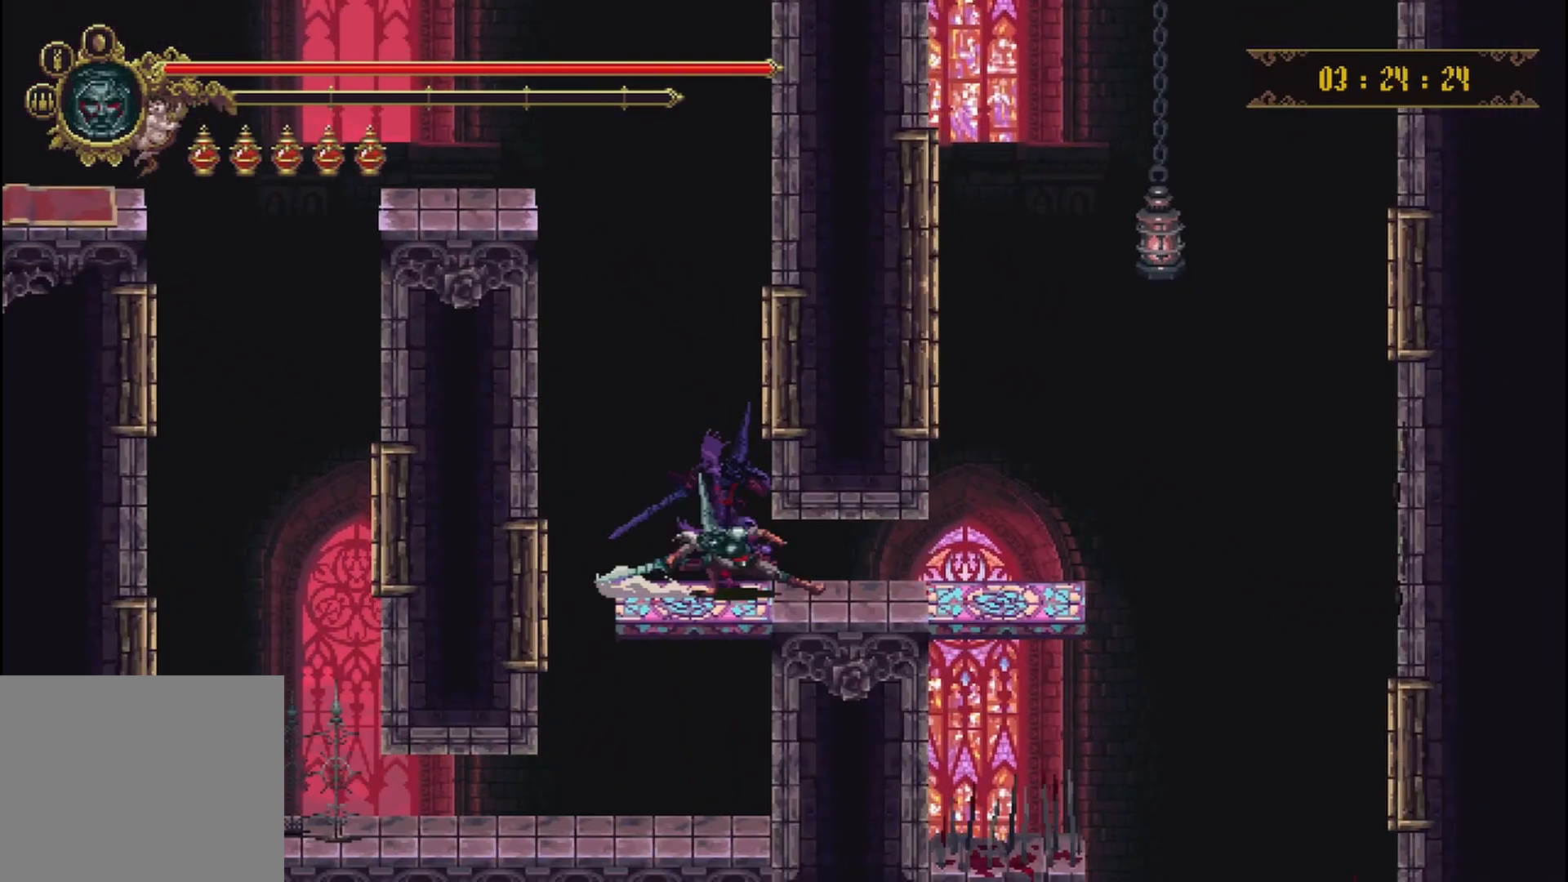
Gameplay with a controller (Xbox layout); each line is a JSON object with the inputs held at the frame after it (dt_ms = milliseconds from this image to that frame). "events" lists button and stick changes between this image and that frame as [ms after this image, input, new state], when the widget could be followed in between. Not read: L3 R3.
{"dt_ms": 500, "buttons": [], "left_stick": "center", "right_stick": "center", "events": [[83, "R2", "up"], [500, "left_stick", "center"]]}
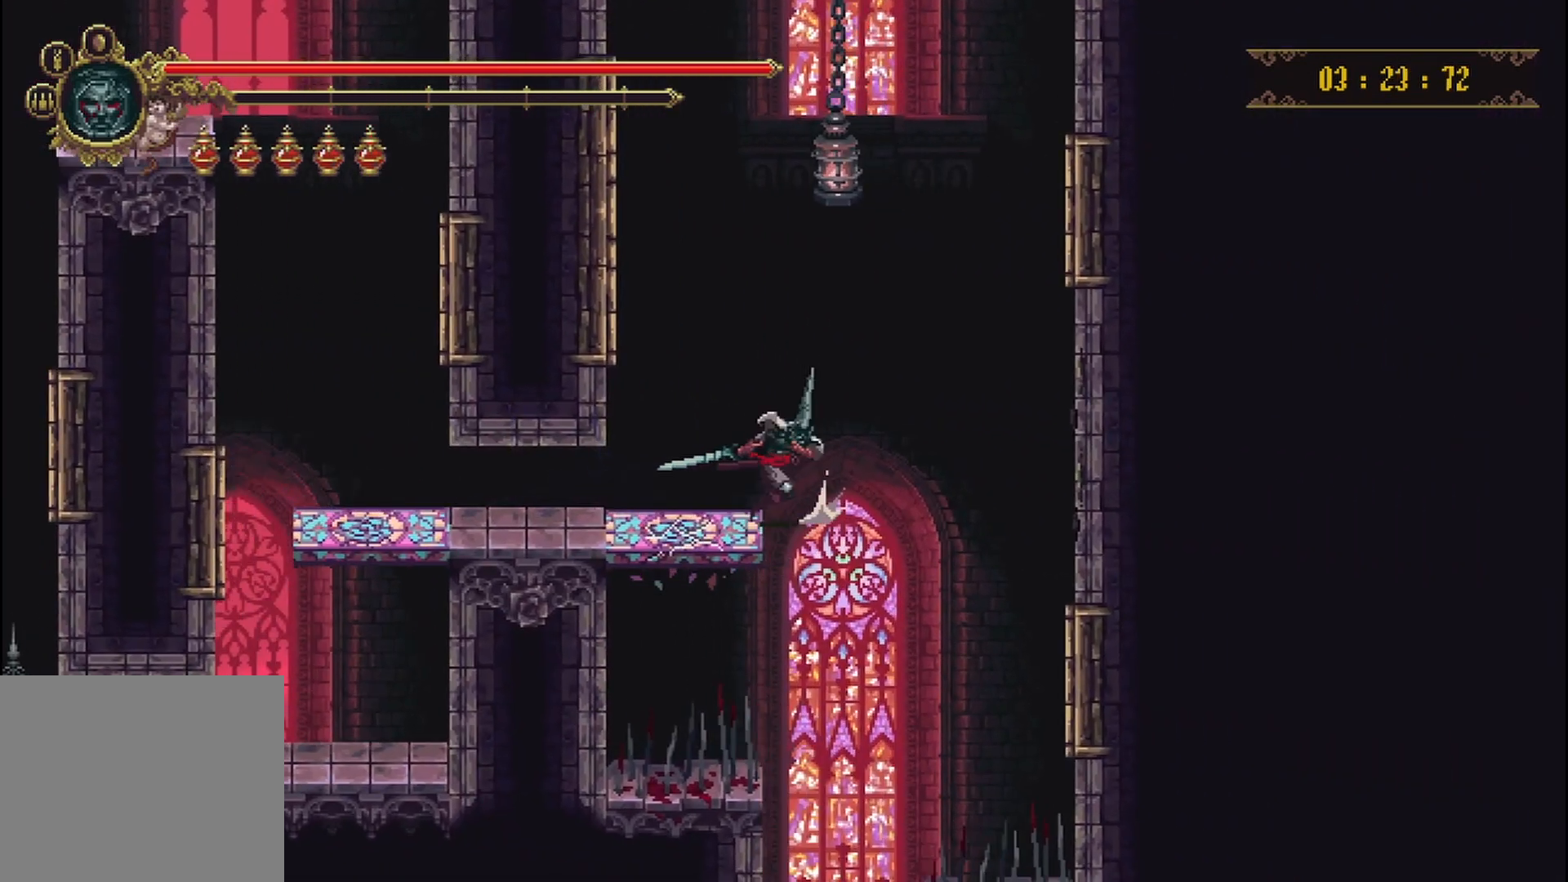
{"dt_ms": 500, "buttons": [], "left_stick": "center", "right_stick": "center", "events": []}
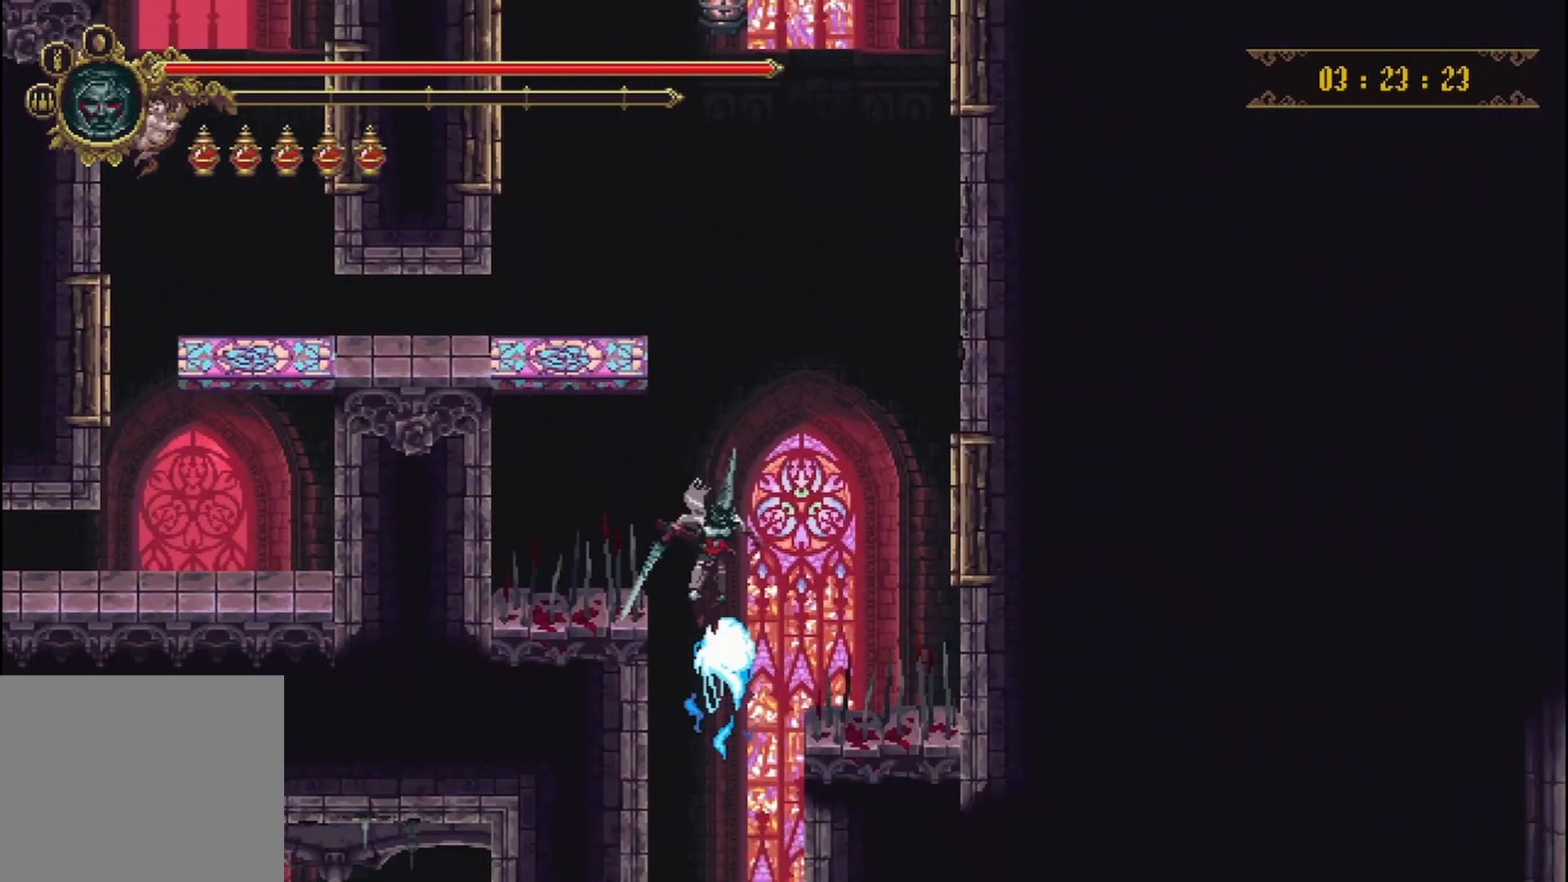
{"dt_ms": 500, "buttons": [], "left_stick": "left", "right_stick": "center", "events": [[500, "left_stick", "left"]]}
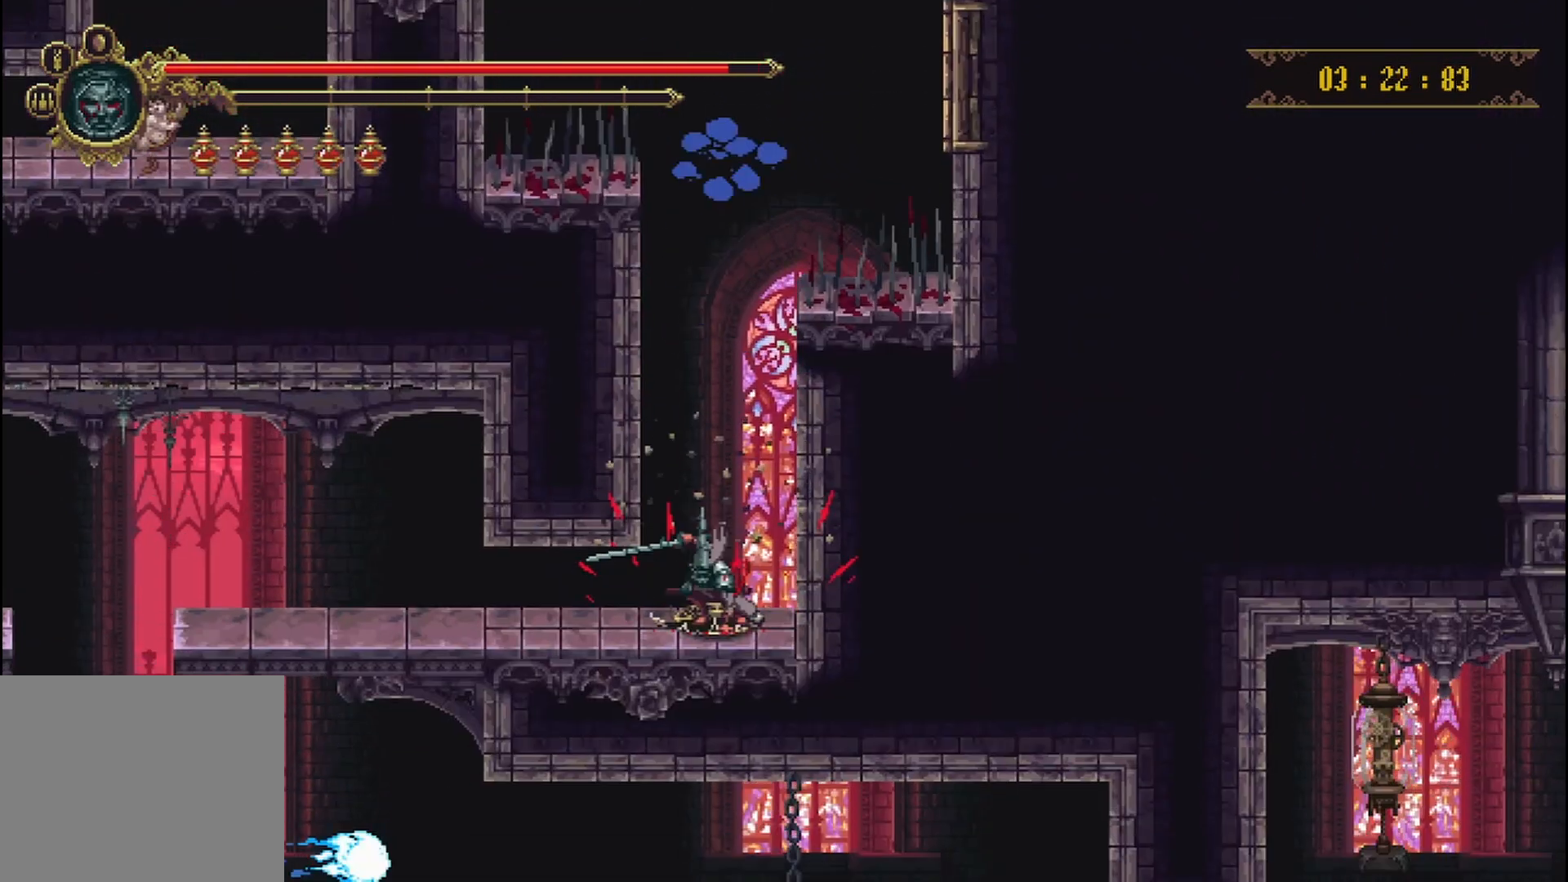
{"dt_ms": 500, "buttons": [], "left_stick": "left", "right_stick": "center", "events": []}
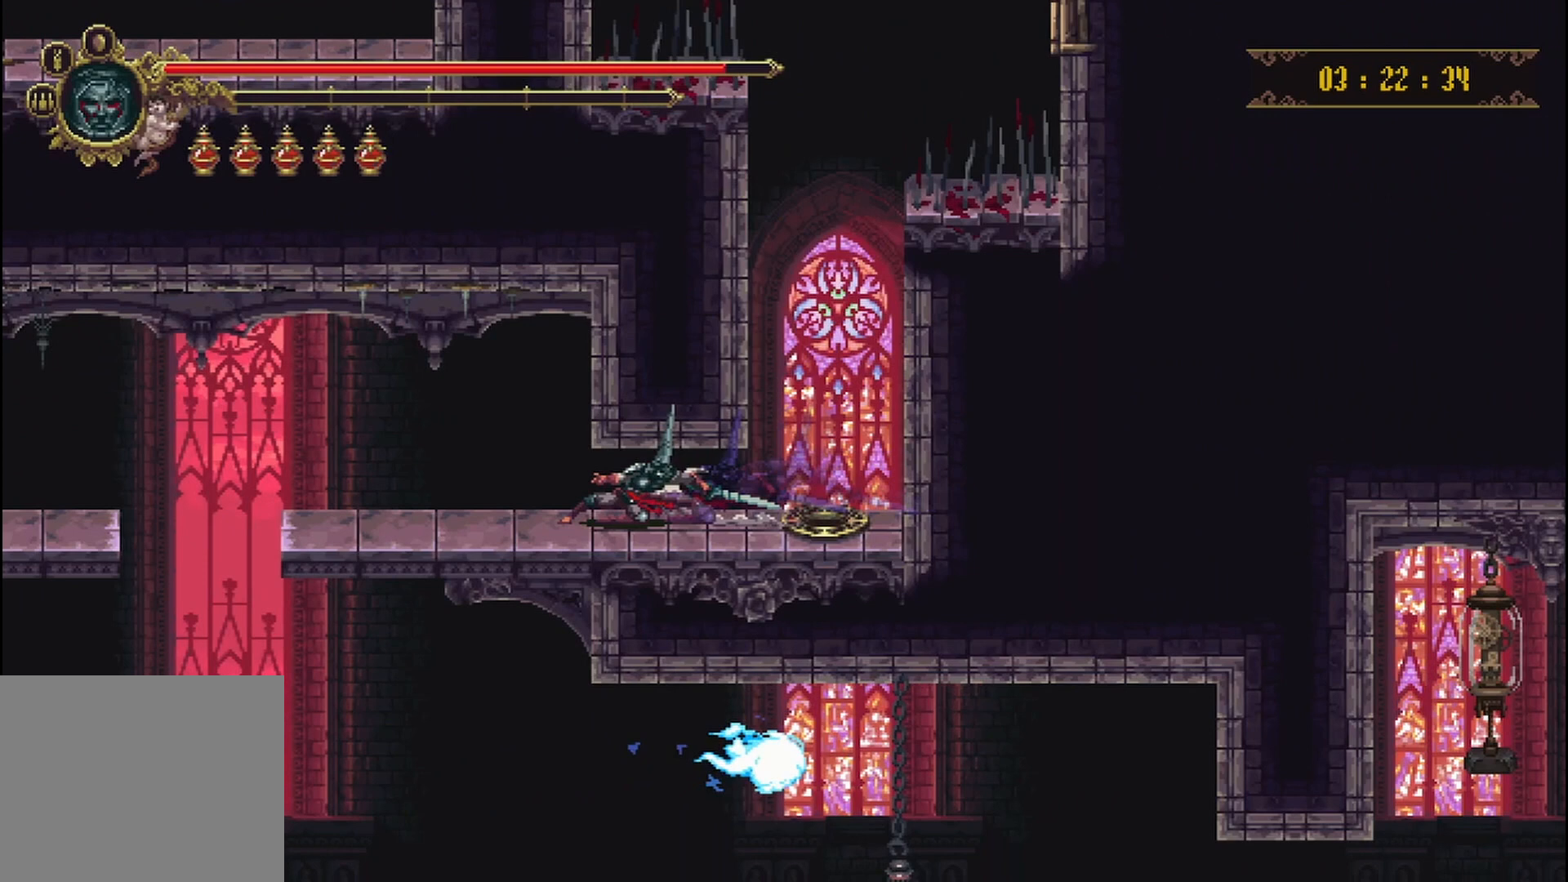
{"dt_ms": 1000, "buttons": [], "left_stick": "left", "right_stick": "center"}
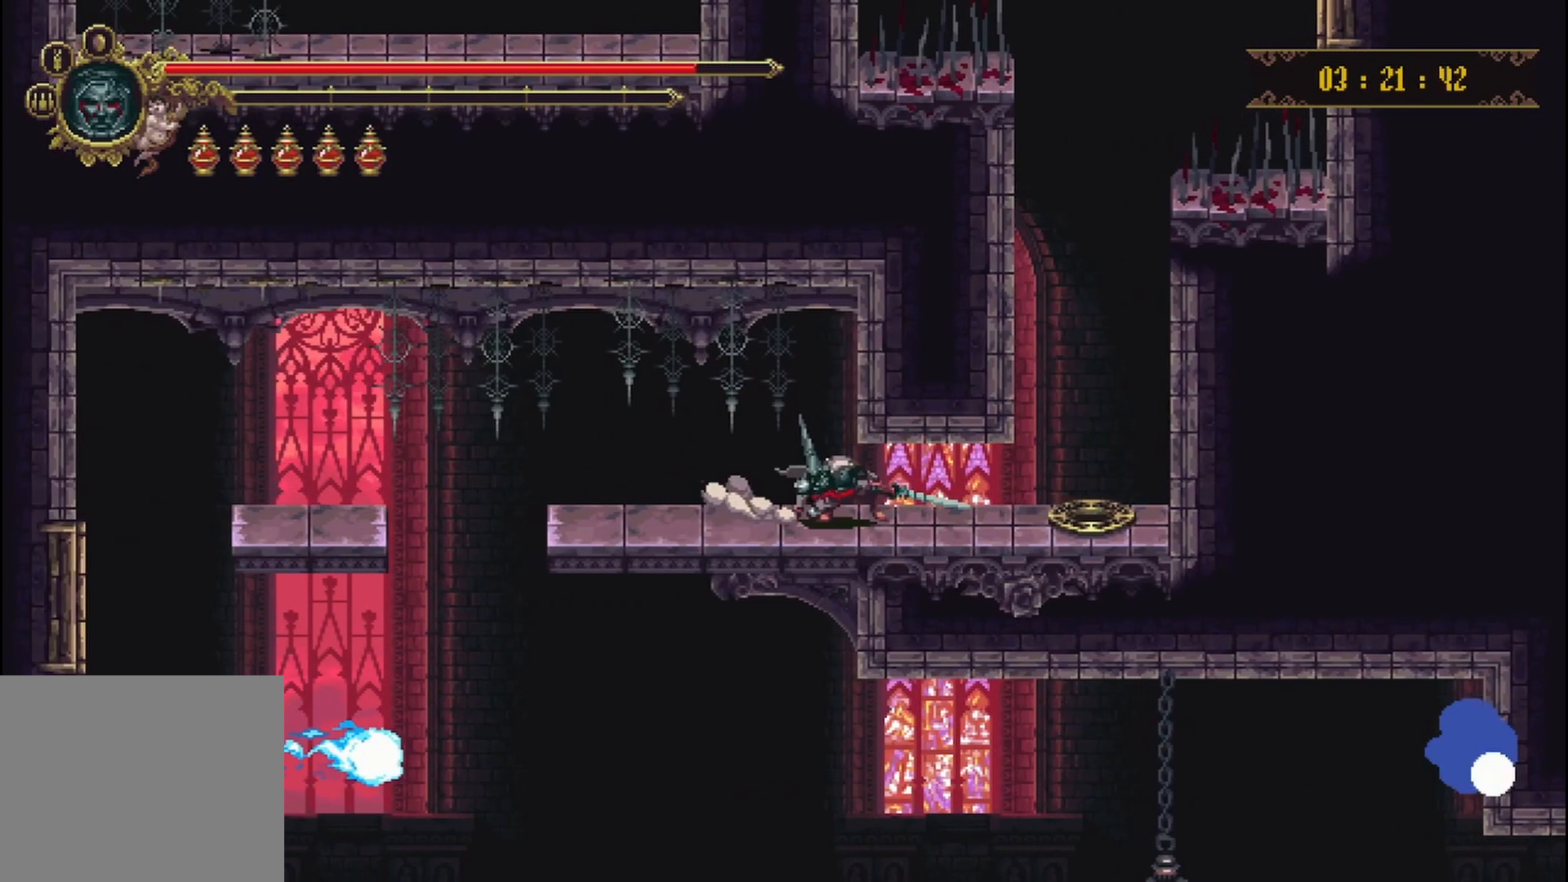
{"dt_ms": 500, "buttons": ["R2"], "left_stick": "left", "right_stick": "center", "events": [[333, "R2", "down"]]}
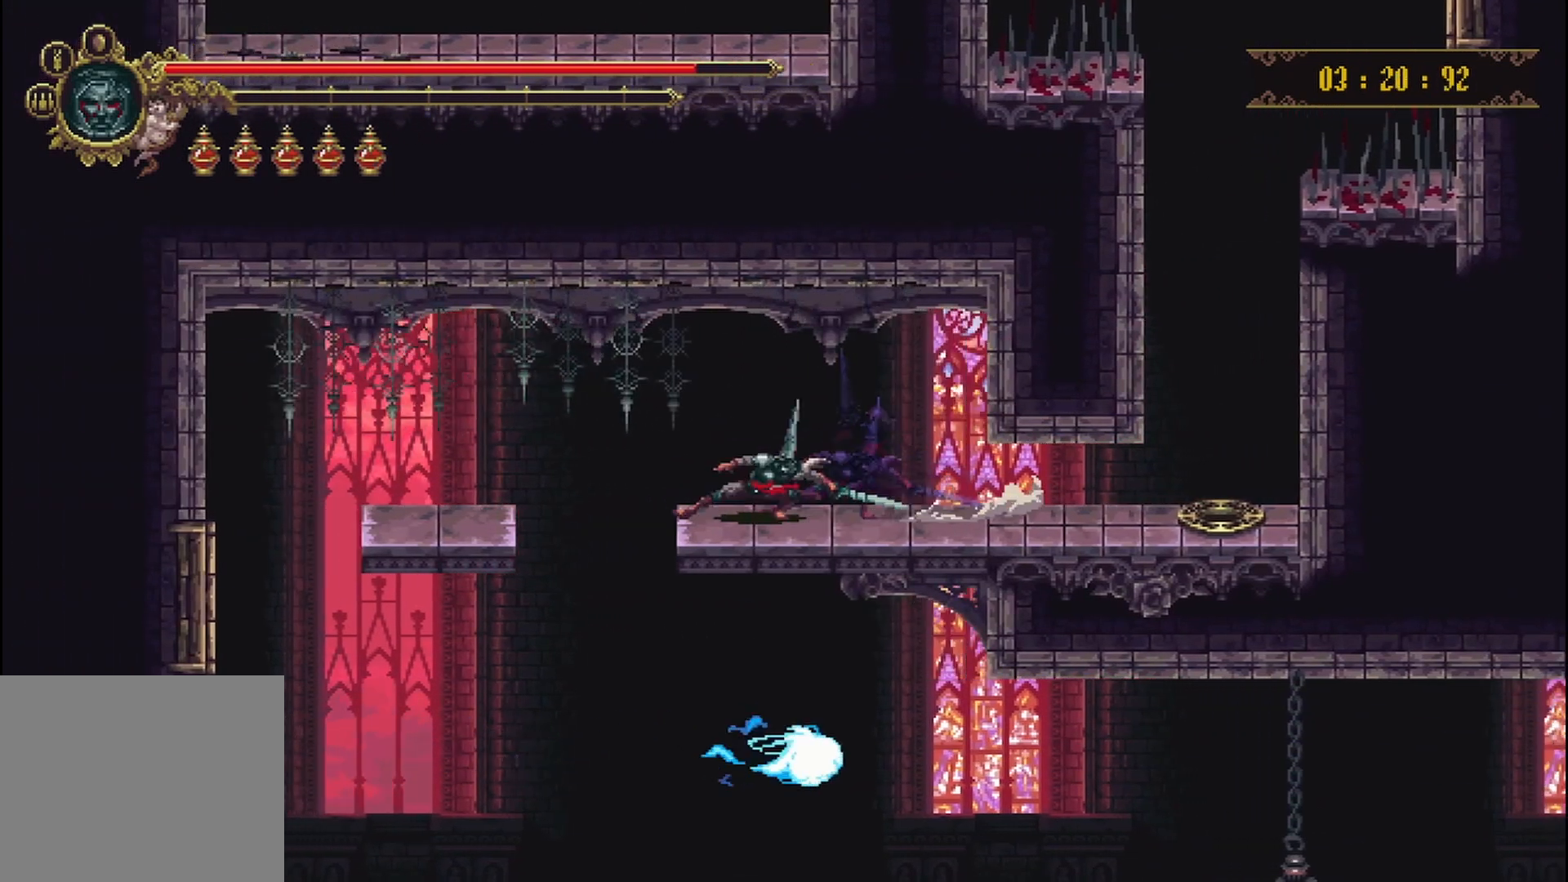
{"dt_ms": 500, "buttons": [], "left_stick": "center", "right_stick": "center", "events": [[83, "R2", "up"], [417, "left_stick", "center"]]}
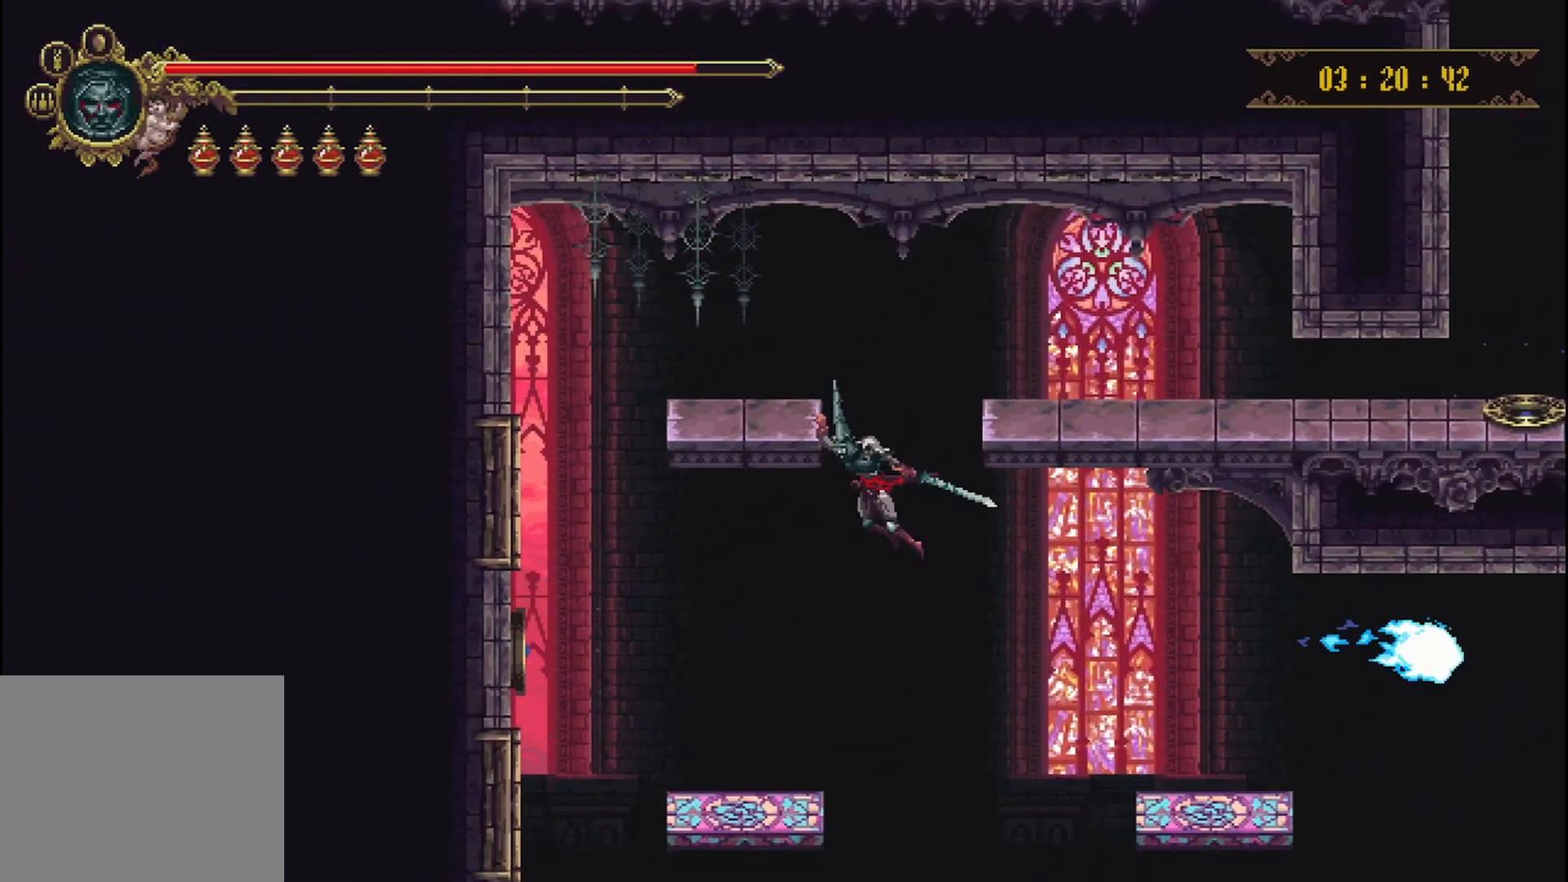
{"dt_ms": 500, "buttons": [], "left_stick": "center", "right_stick": "center", "events": []}
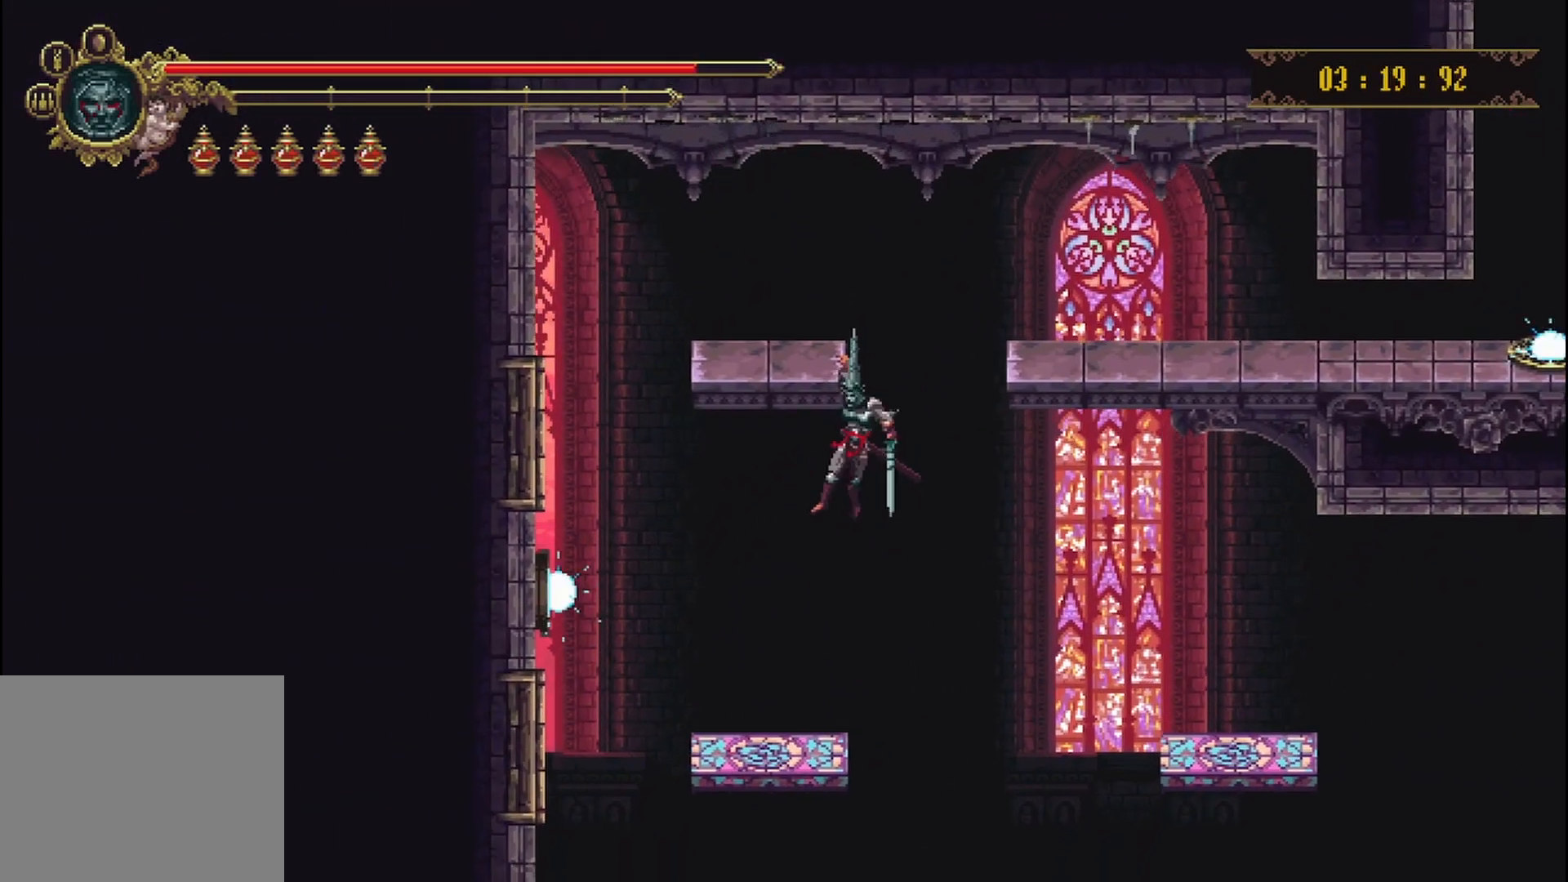
{"dt_ms": 500, "buttons": [], "left_stick": "down", "right_stick": "center", "events": [[500, "left_stick", "down"]]}
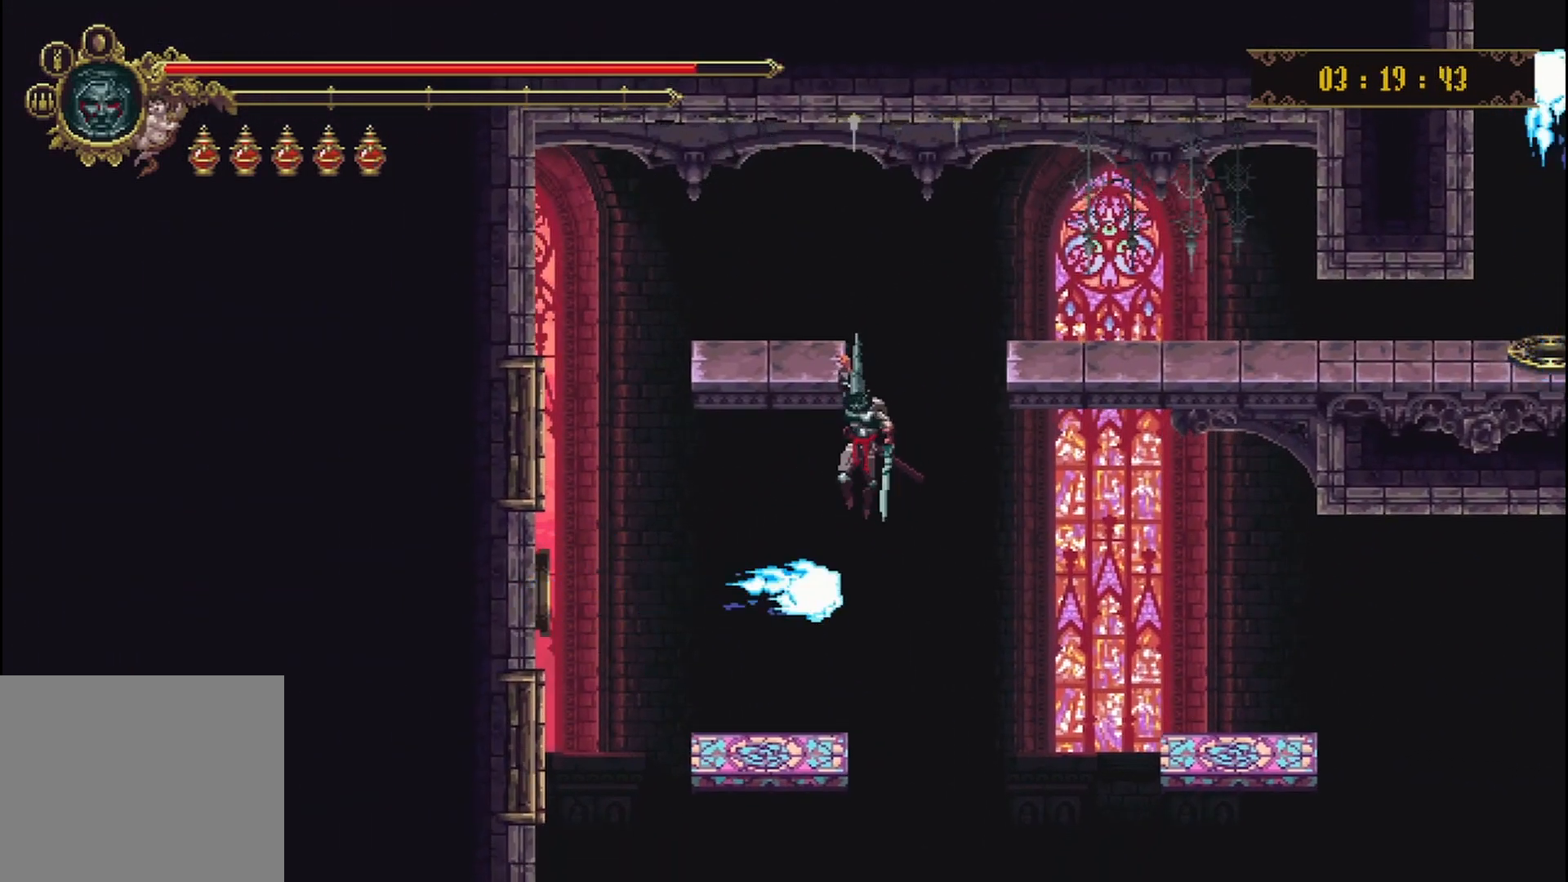
{"dt_ms": 500, "buttons": [], "left_stick": "center", "right_stick": "center", "events": [[167, "left_stick", "center"], [292, "left_stick", "left"], [500, "left_stick", "center"]]}
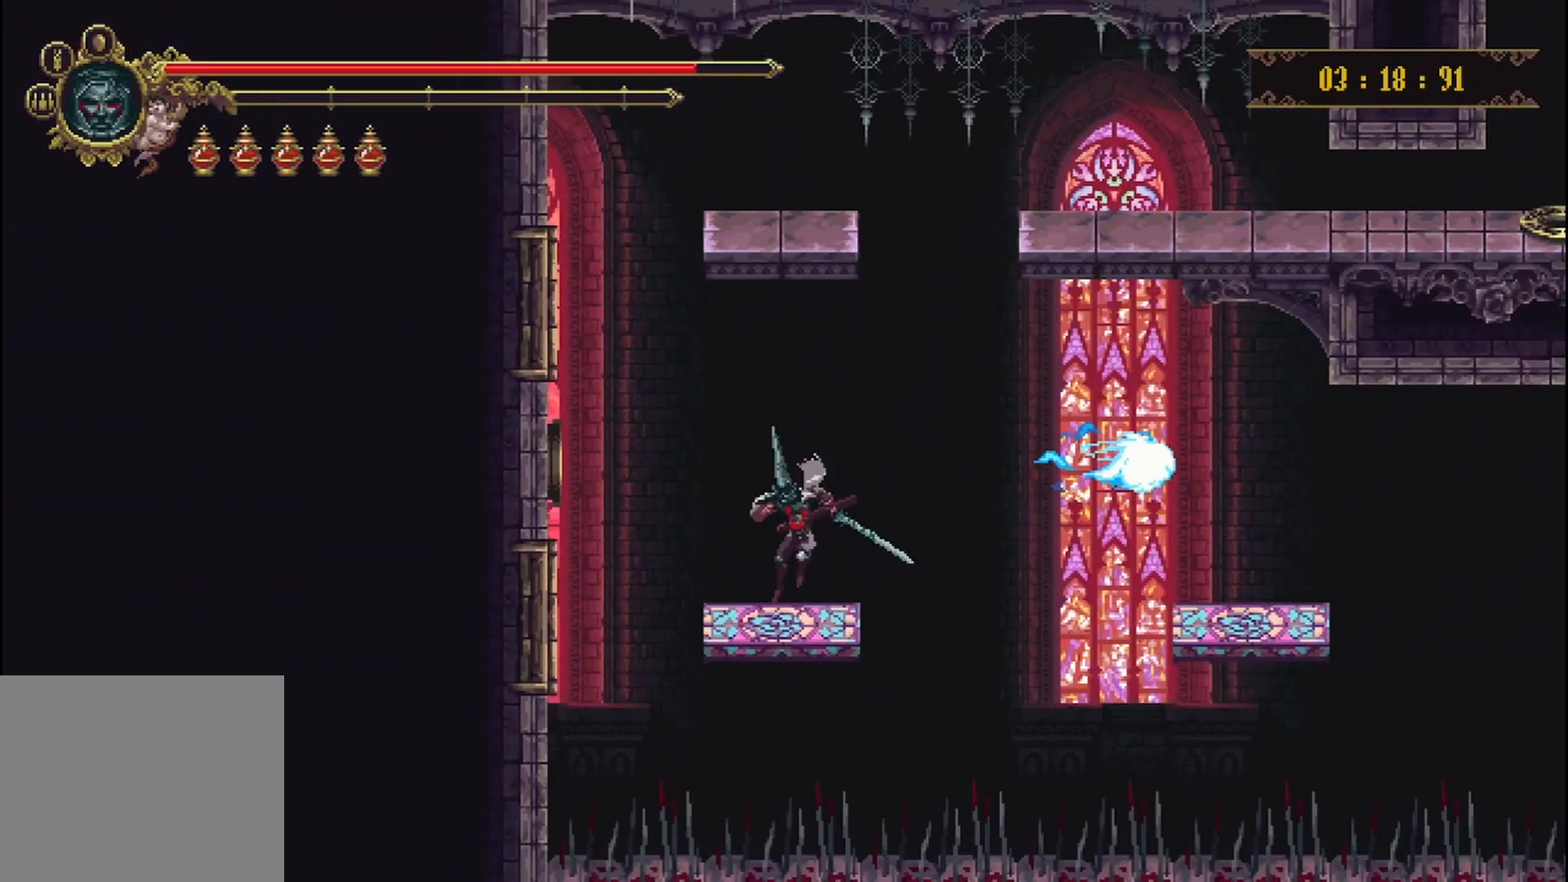
{"dt_ms": 500, "buttons": ["A"], "left_stick": "right", "right_stick": "center", "events": [[167, "left_stick", "right"], [375, "A", "down"]]}
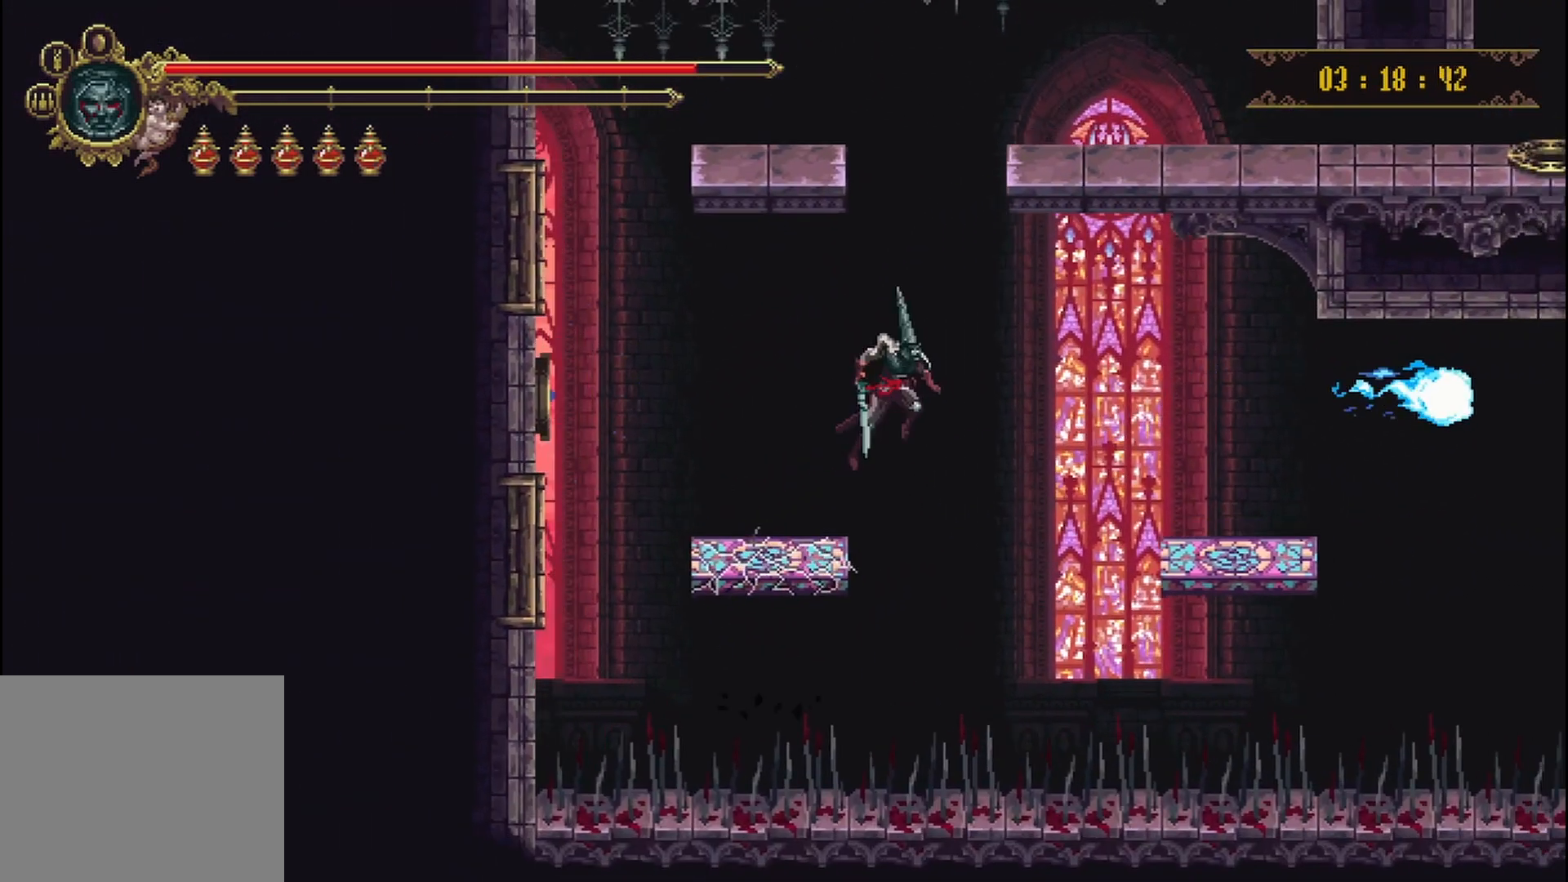
{"dt_ms": 500, "buttons": [], "left_stick": "right", "right_stick": "center", "events": [[125, "A", "up"]]}
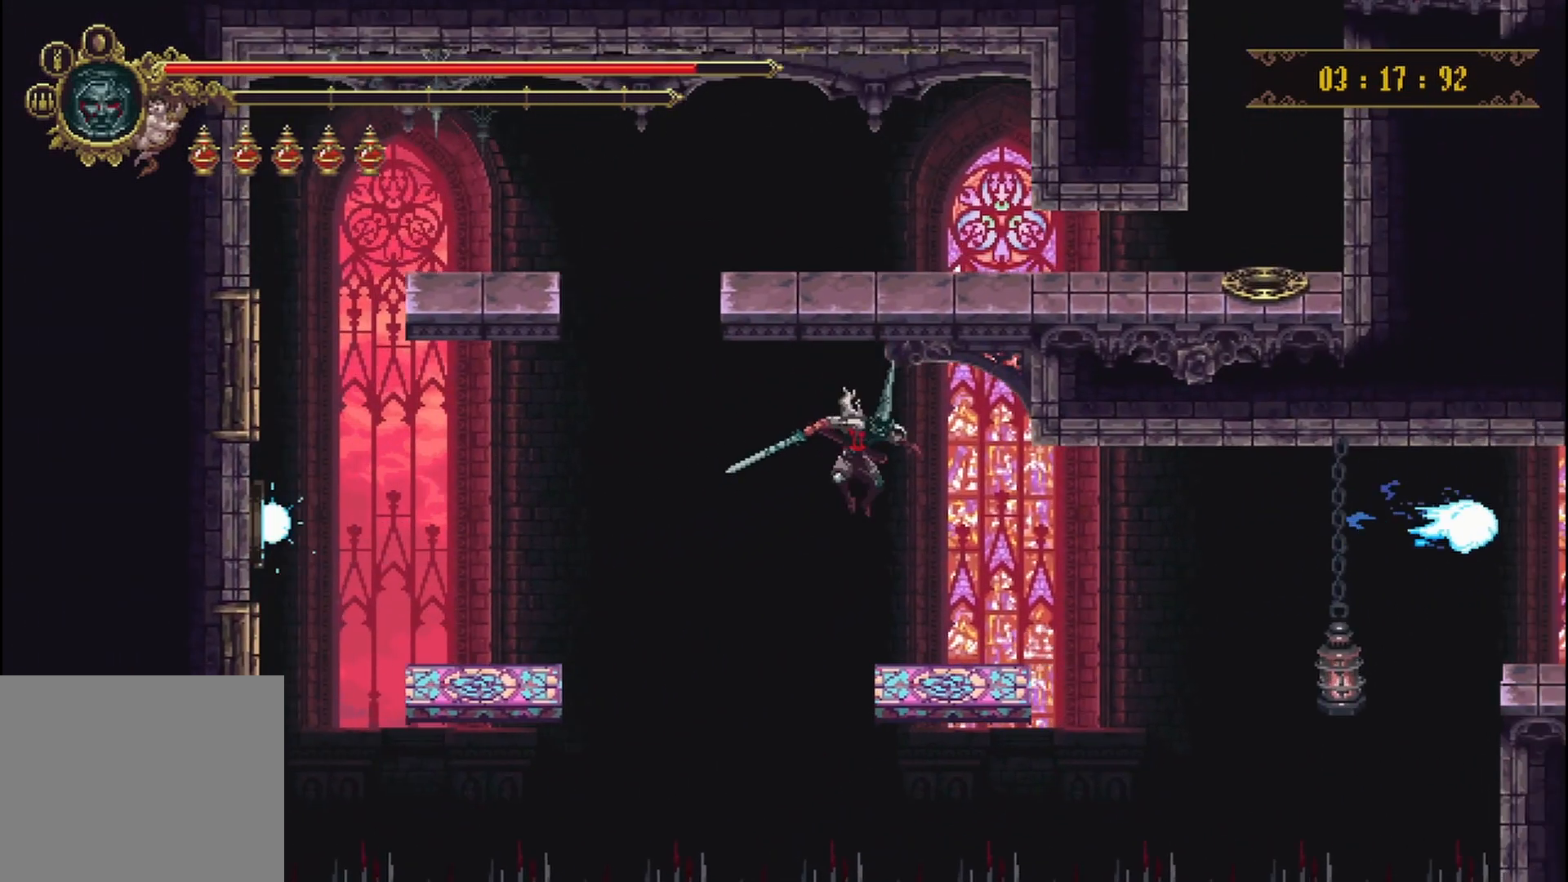
{"dt_ms": 500, "buttons": ["A"], "left_stick": "right", "right_stick": "center", "events": [[125, "left_stick", "center"], [292, "left_stick", "right"], [417, "A", "down"]]}
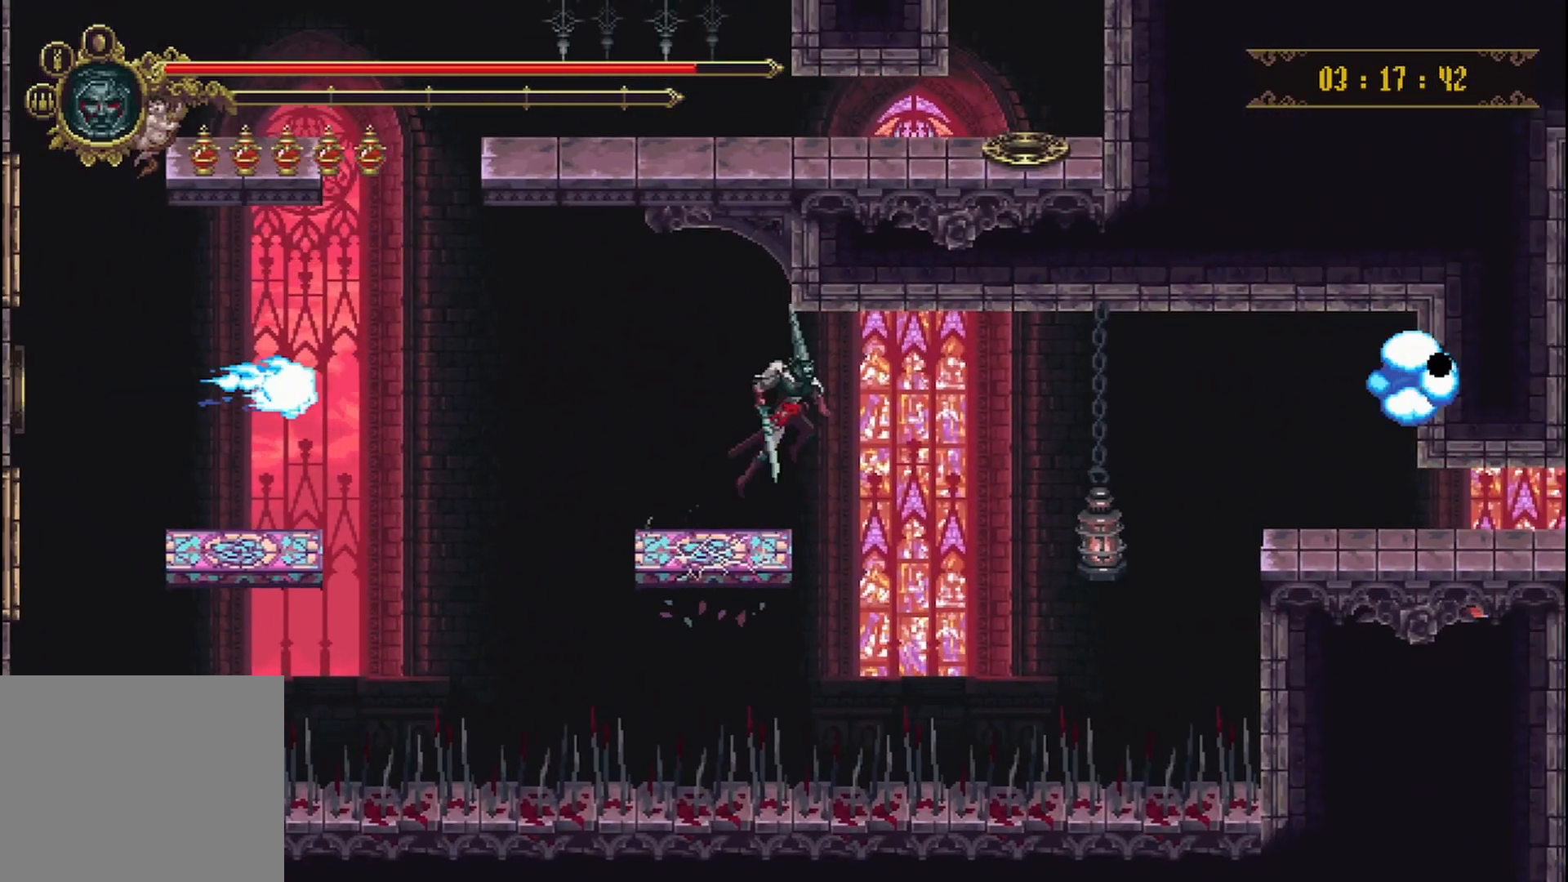
{"dt_ms": 500, "buttons": [], "left_stick": "right", "right_stick": "center", "events": [[42, "A", "up"]]}
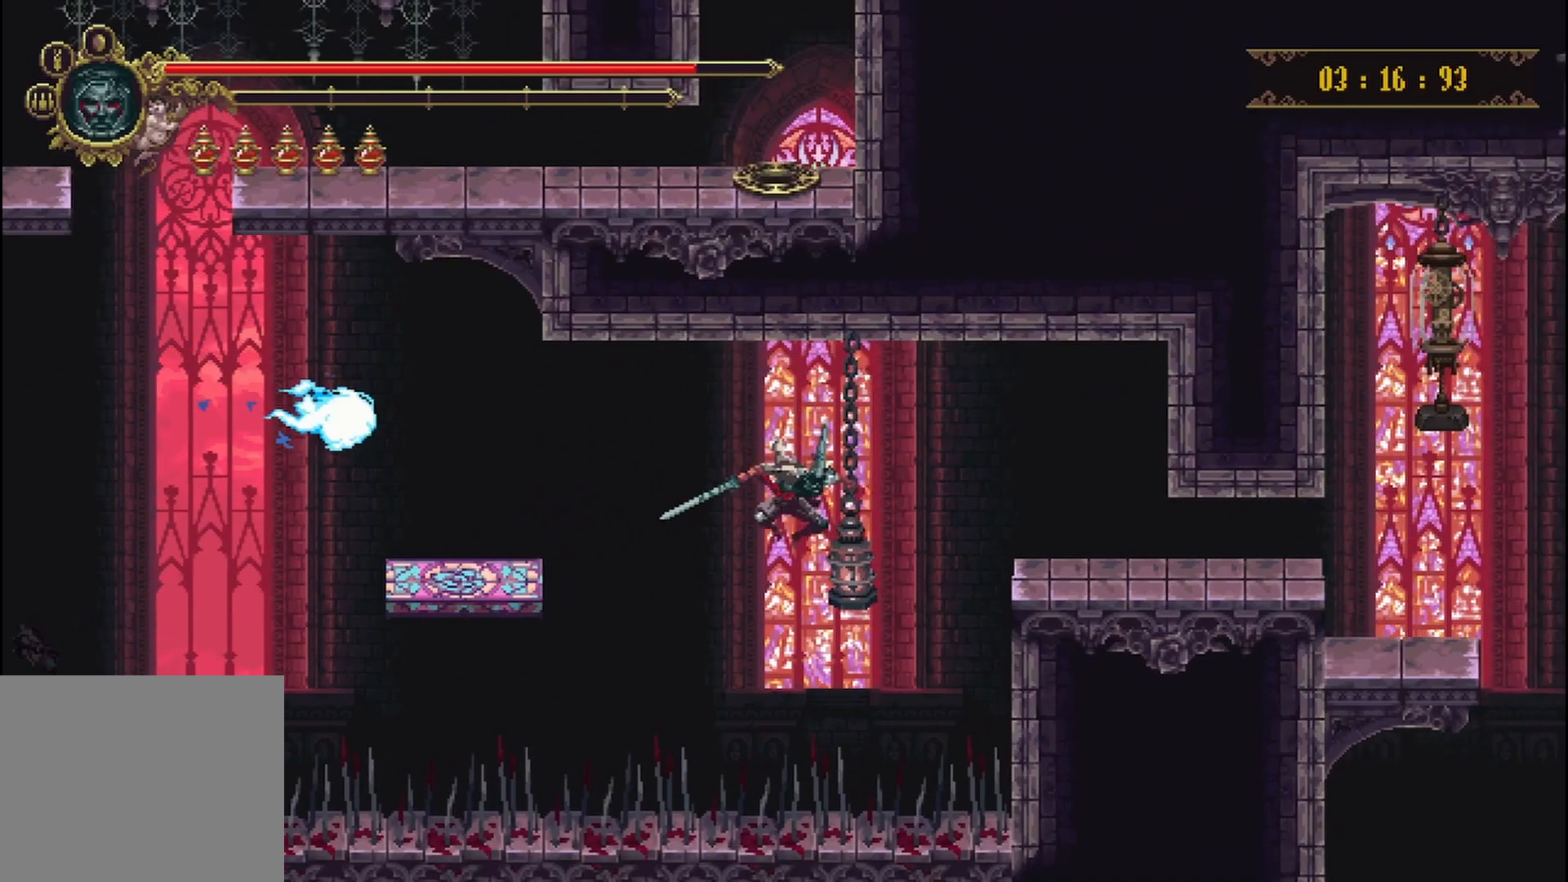
{"dt_ms": 500, "buttons": [], "left_stick": "right", "right_stick": "center", "events": [[42, "R2", "down"], [42, "X", "down"], [208, "X", "up"], [250, "R2", "up"]]}
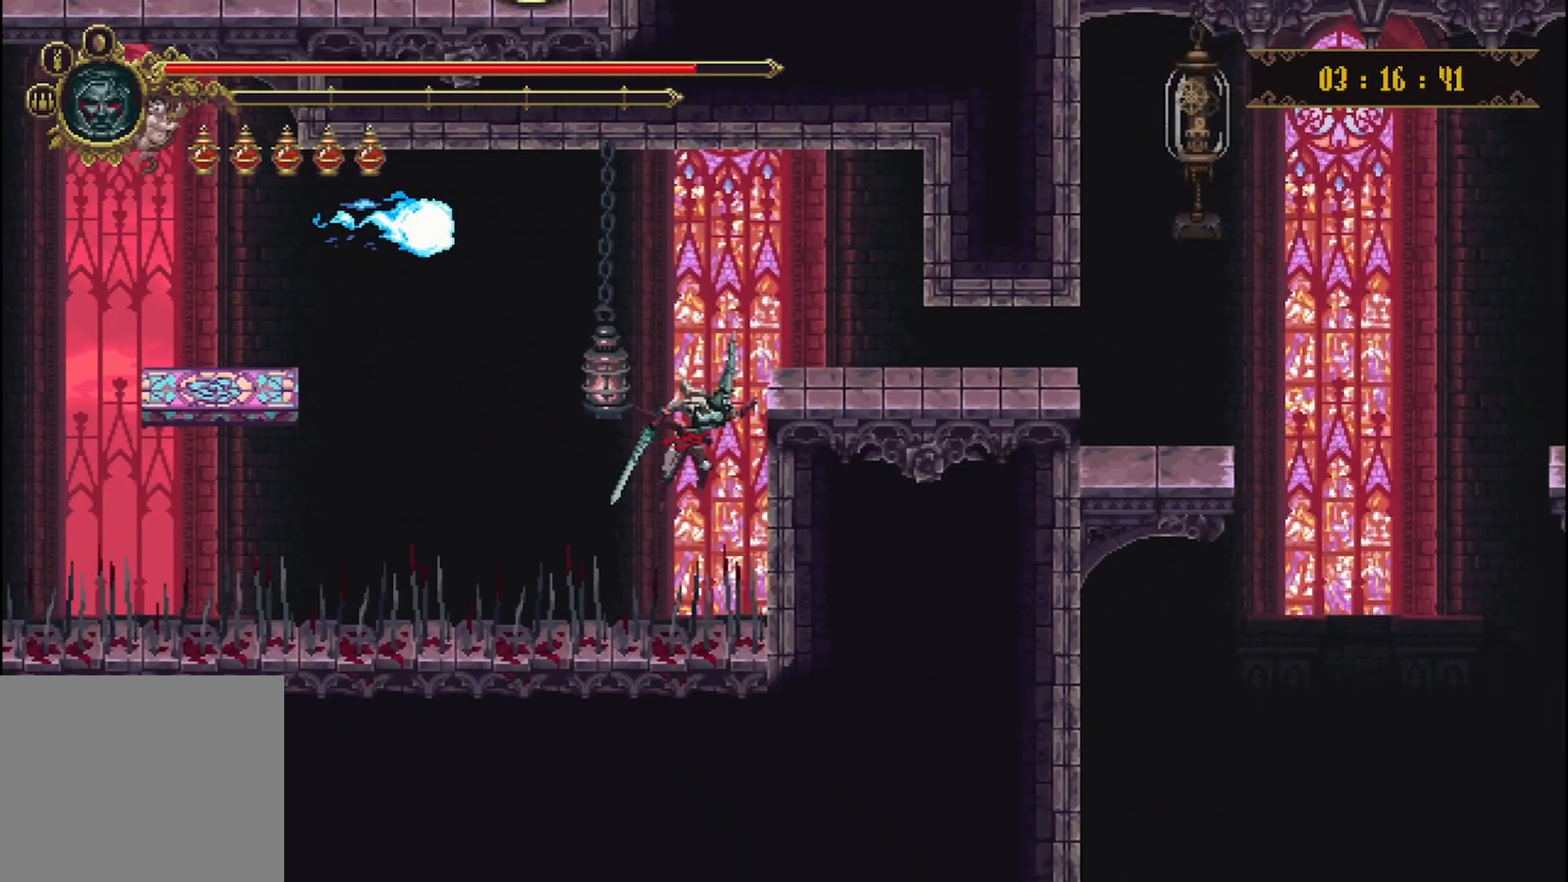
{"dt_ms": 500, "buttons": [], "left_stick": "up-right", "right_stick": "center", "events": [[83, "left_stick", "up-right"]]}
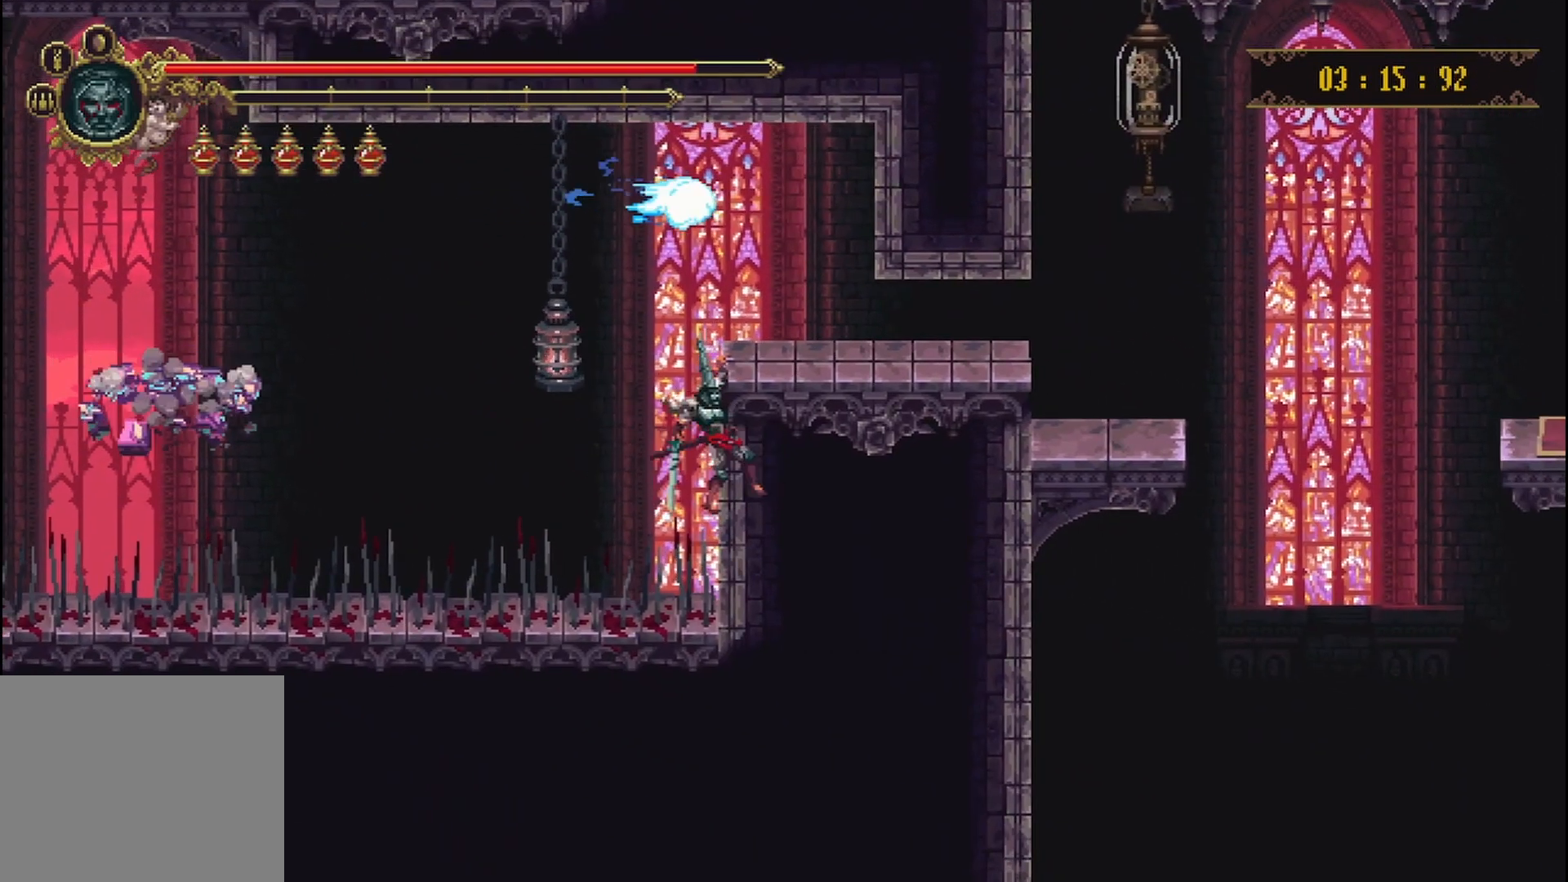
{"dt_ms": 500, "buttons": [], "left_stick": "up-right", "right_stick": "center", "events": [[375, "R2", "down"], [500, "R2", "up"]]}
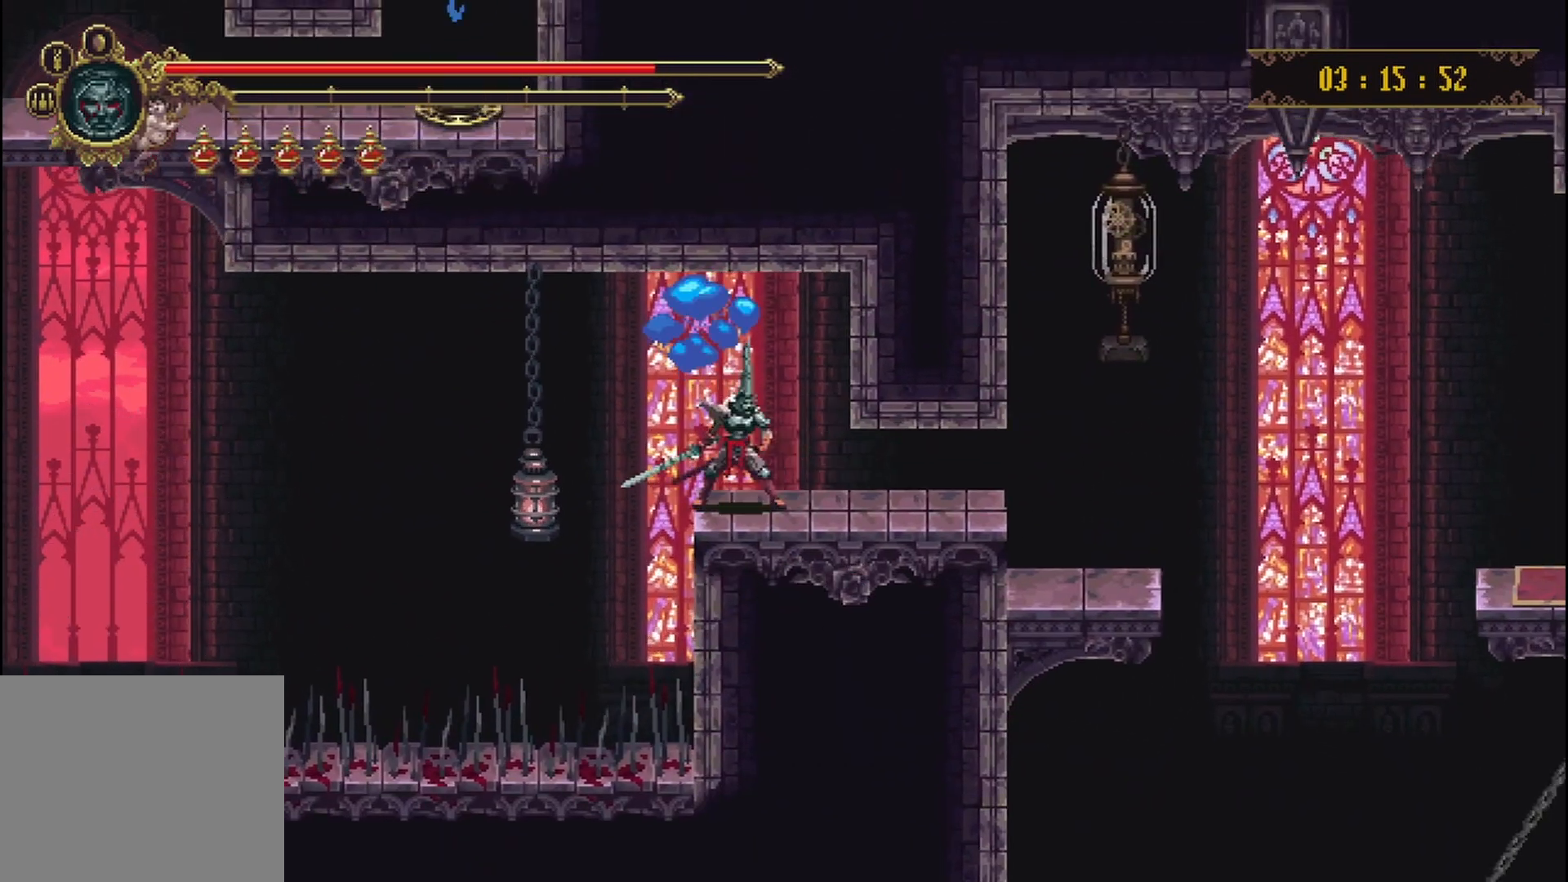
{"dt_ms": 500, "buttons": ["A"], "left_stick": "up-right", "right_stick": "center", "events": [[83, "R2", "down"], [167, "R2", "up"], [250, "R2", "down"], [375, "R2", "up"], [458, "A", "down"]]}
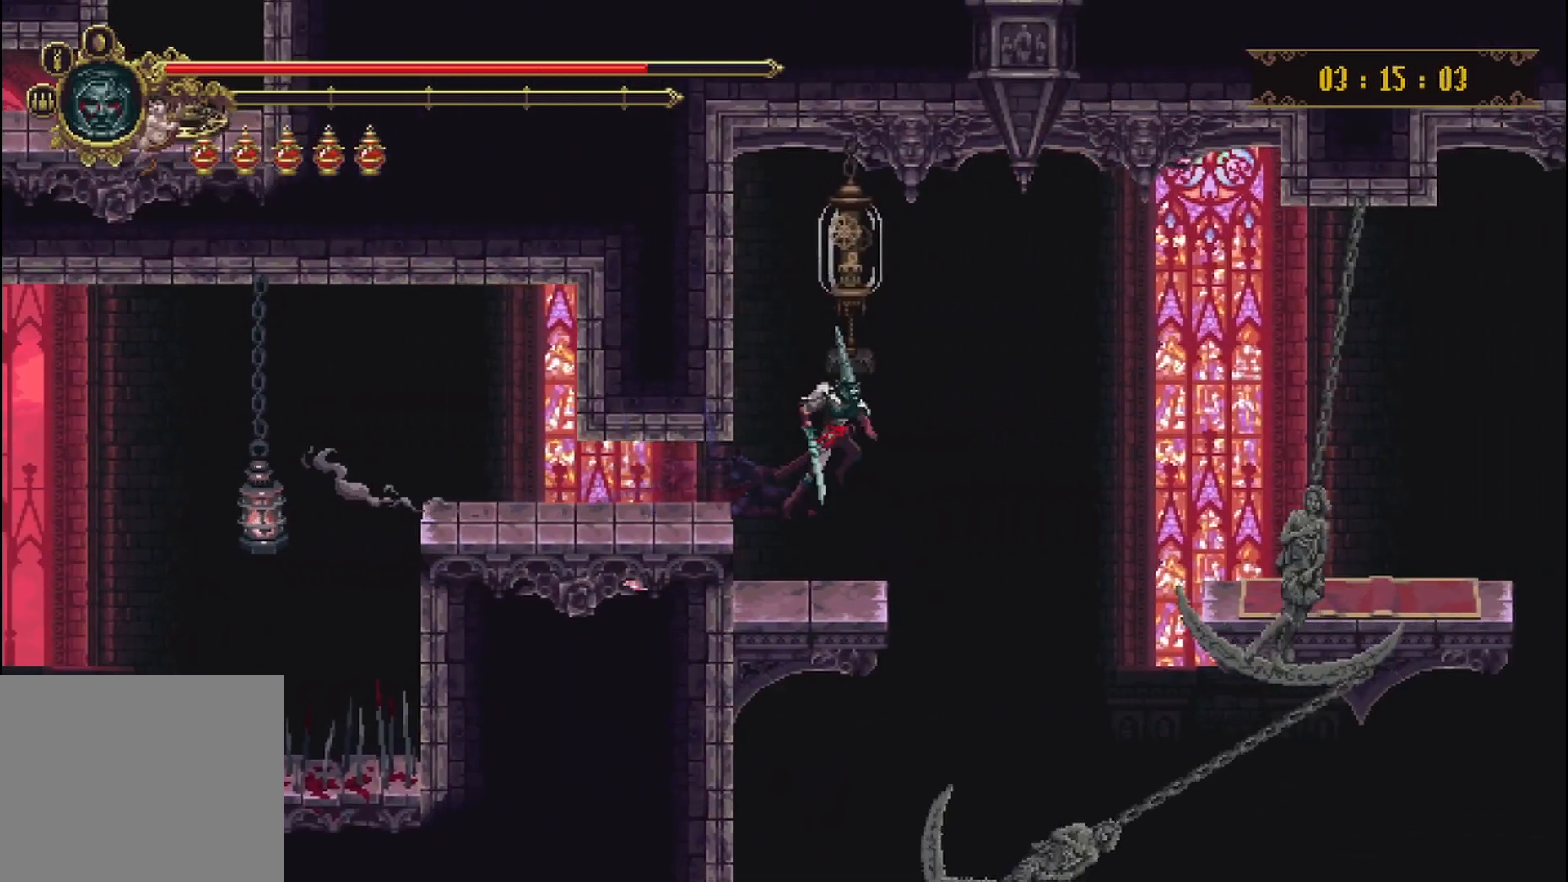
{"dt_ms": 500, "buttons": [], "left_stick": "center", "right_stick": "center", "events": [[42, "left_stick", "up"], [125, "A", "up"], [208, "X", "down"], [333, "X", "up"], [417, "left_stick", "center"]]}
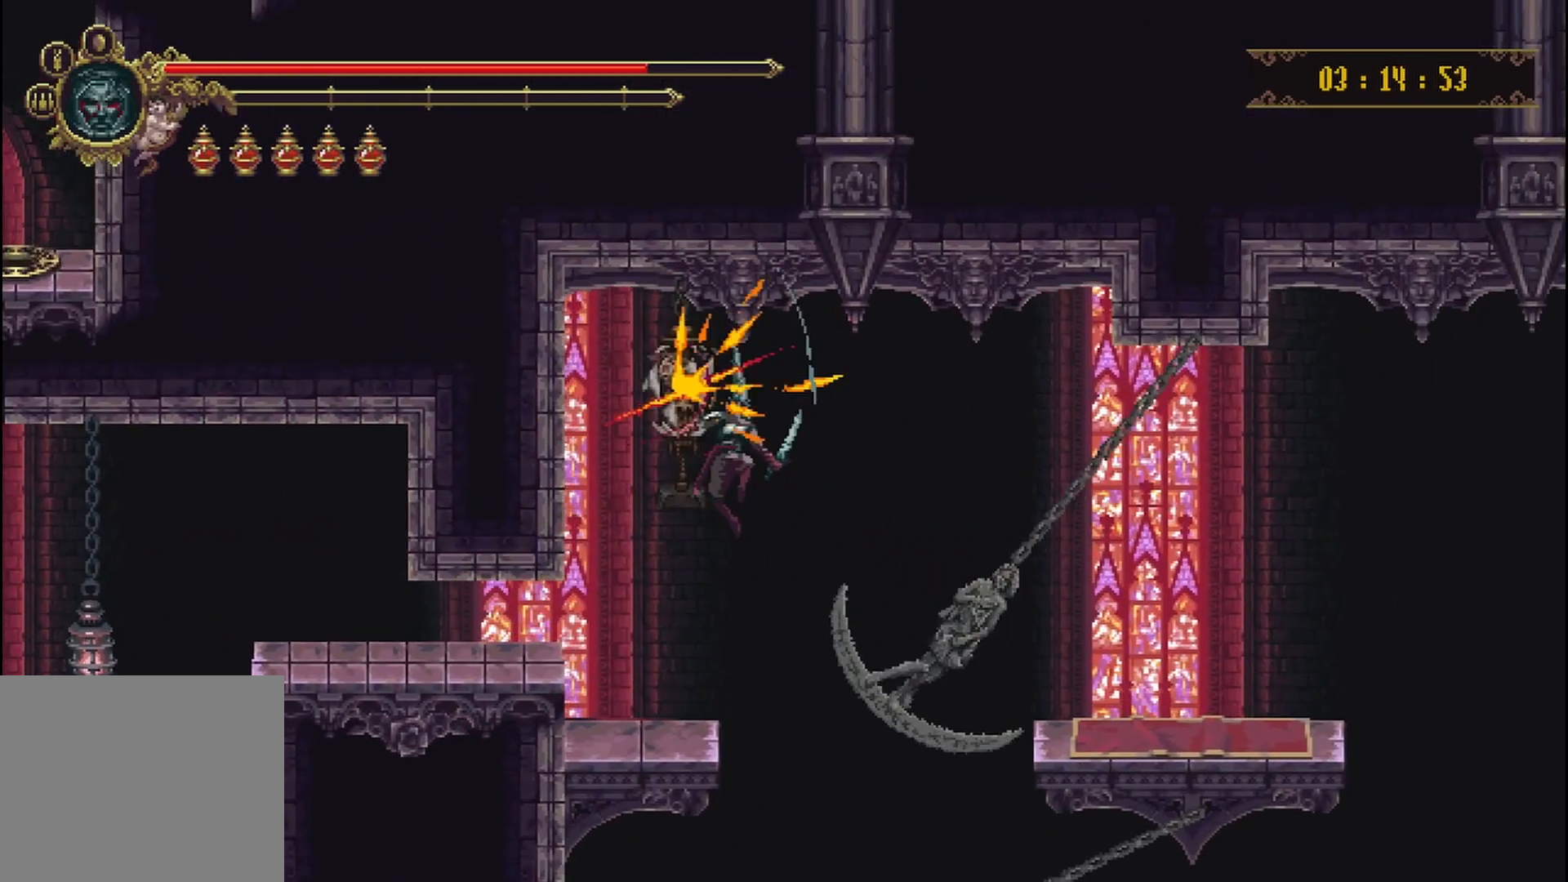
{"dt_ms": 500, "buttons": [], "left_stick": "center", "right_stick": "center", "events": [[125, "left_stick", "left"], [292, "left_stick", "center"]]}
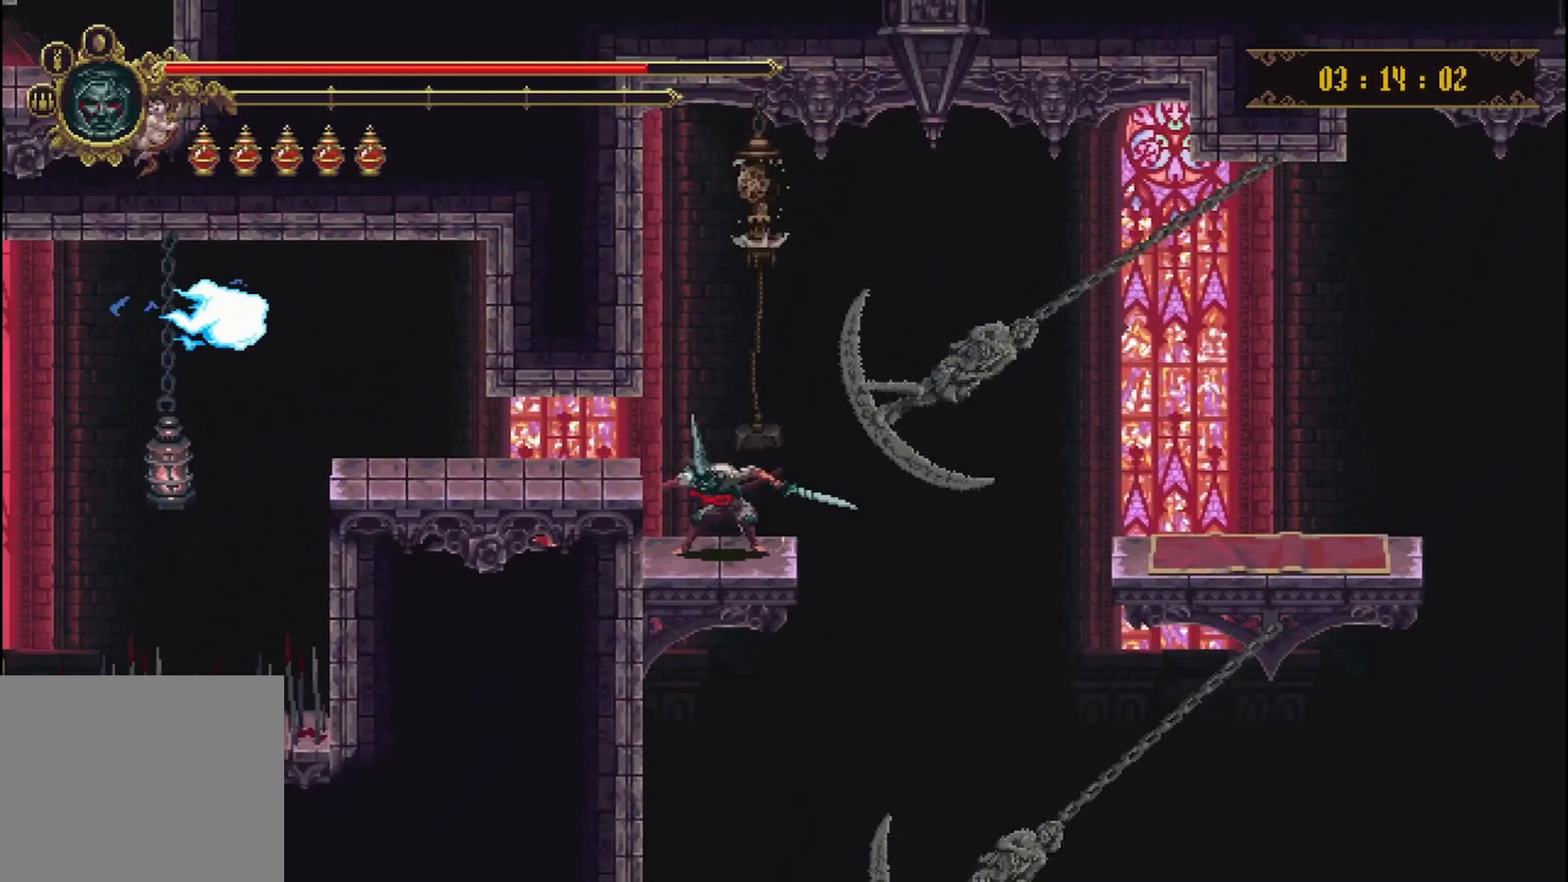
{"dt_ms": 500, "buttons": [], "left_stick": "center", "right_stick": "center", "events": []}
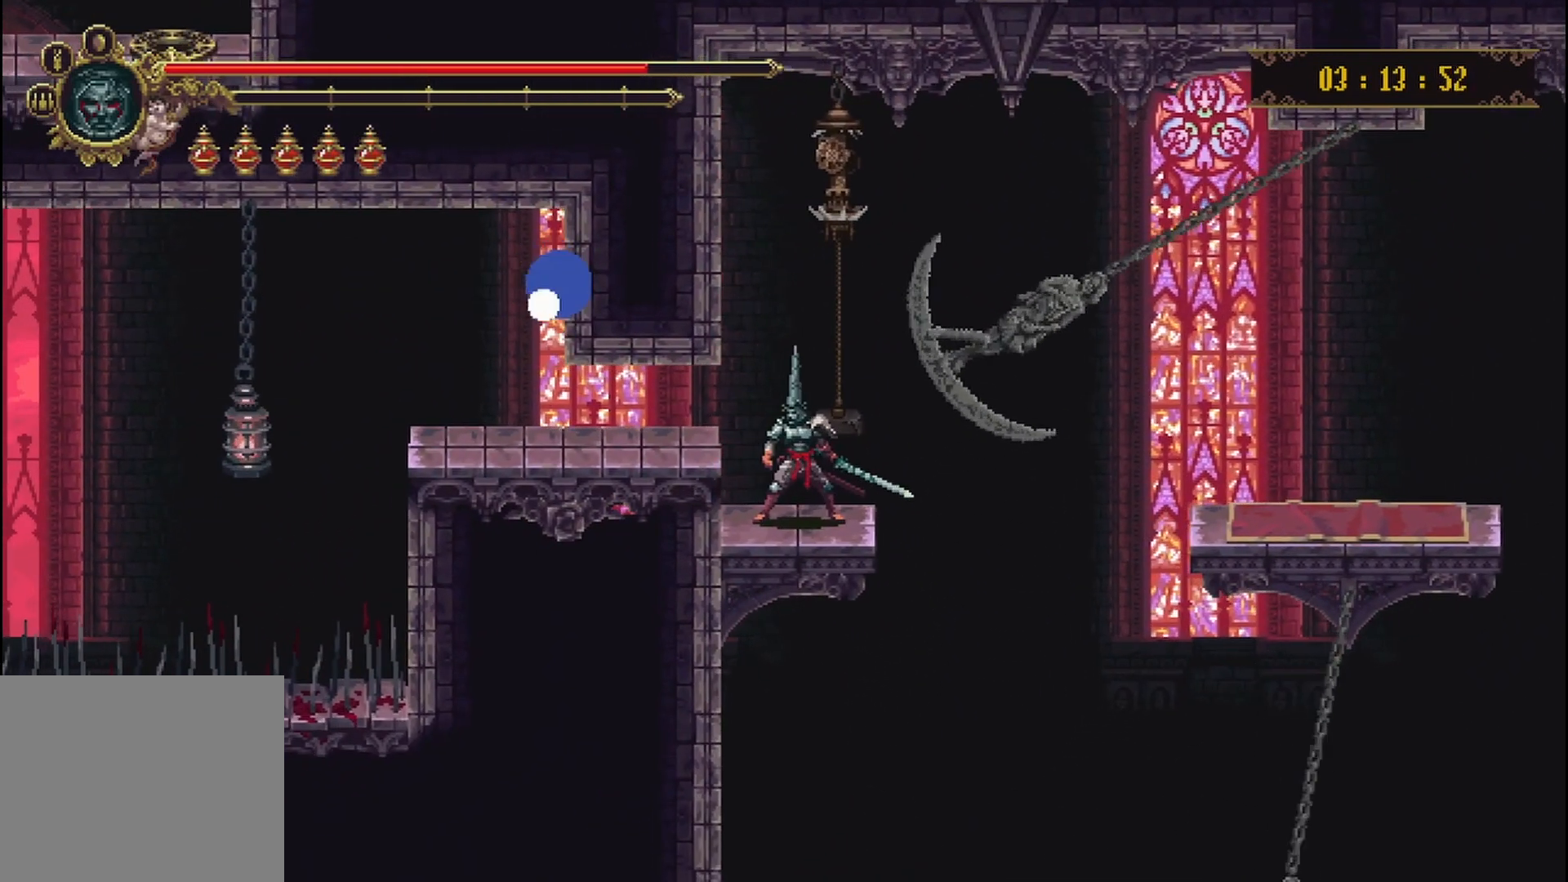
{"dt_ms": 500, "buttons": [], "left_stick": "center", "right_stick": "center", "events": []}
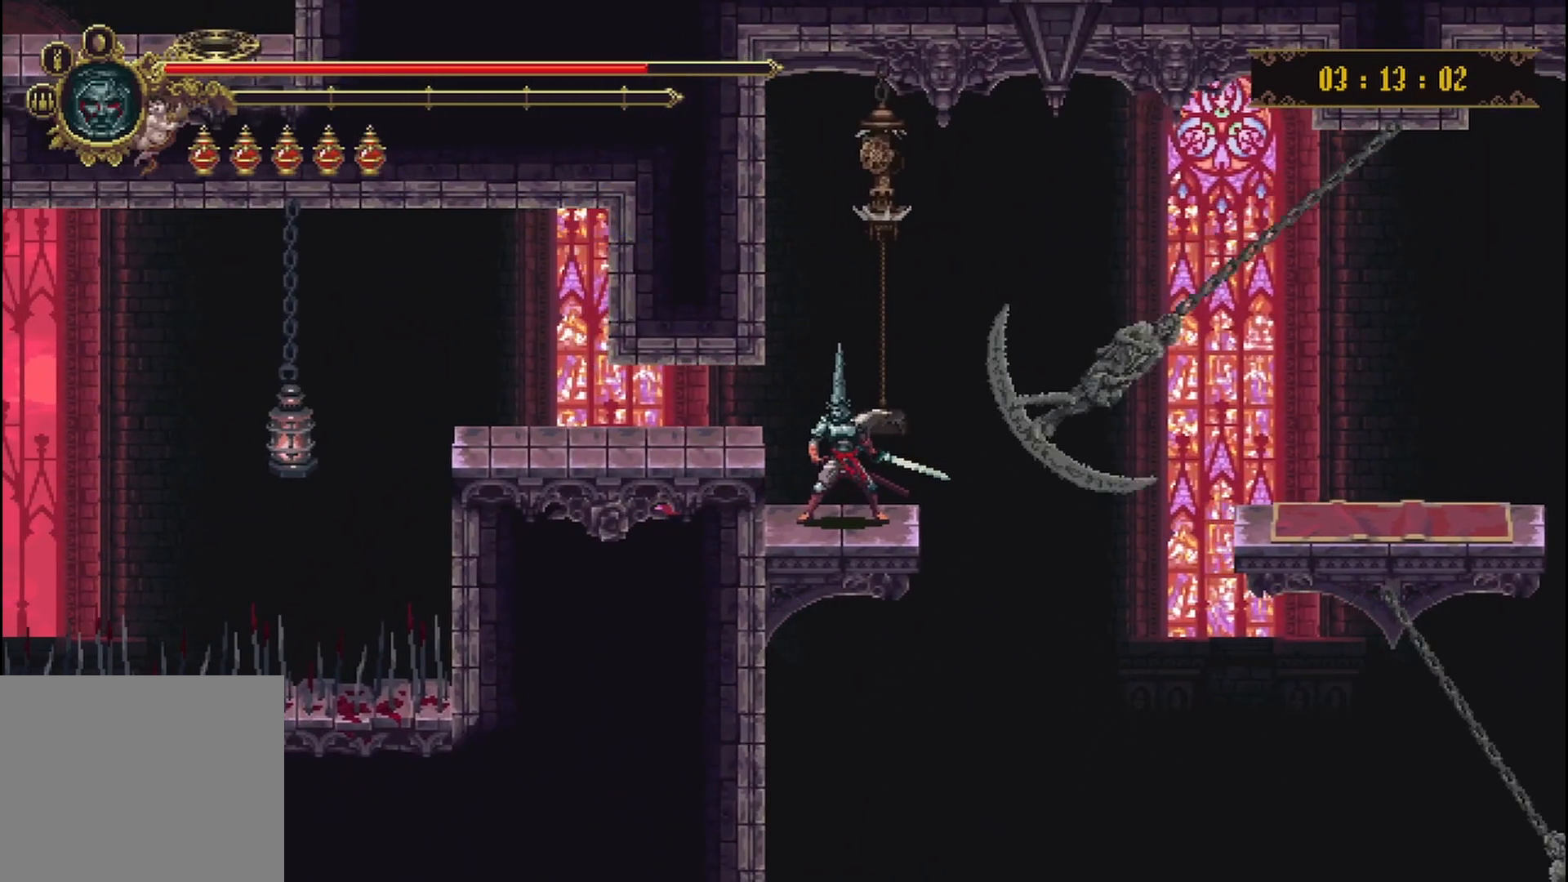
{"dt_ms": 500, "buttons": [], "left_stick": "center", "right_stick": "center", "events": [[83, "left_stick", "right"], [333, "left_stick", "center"]]}
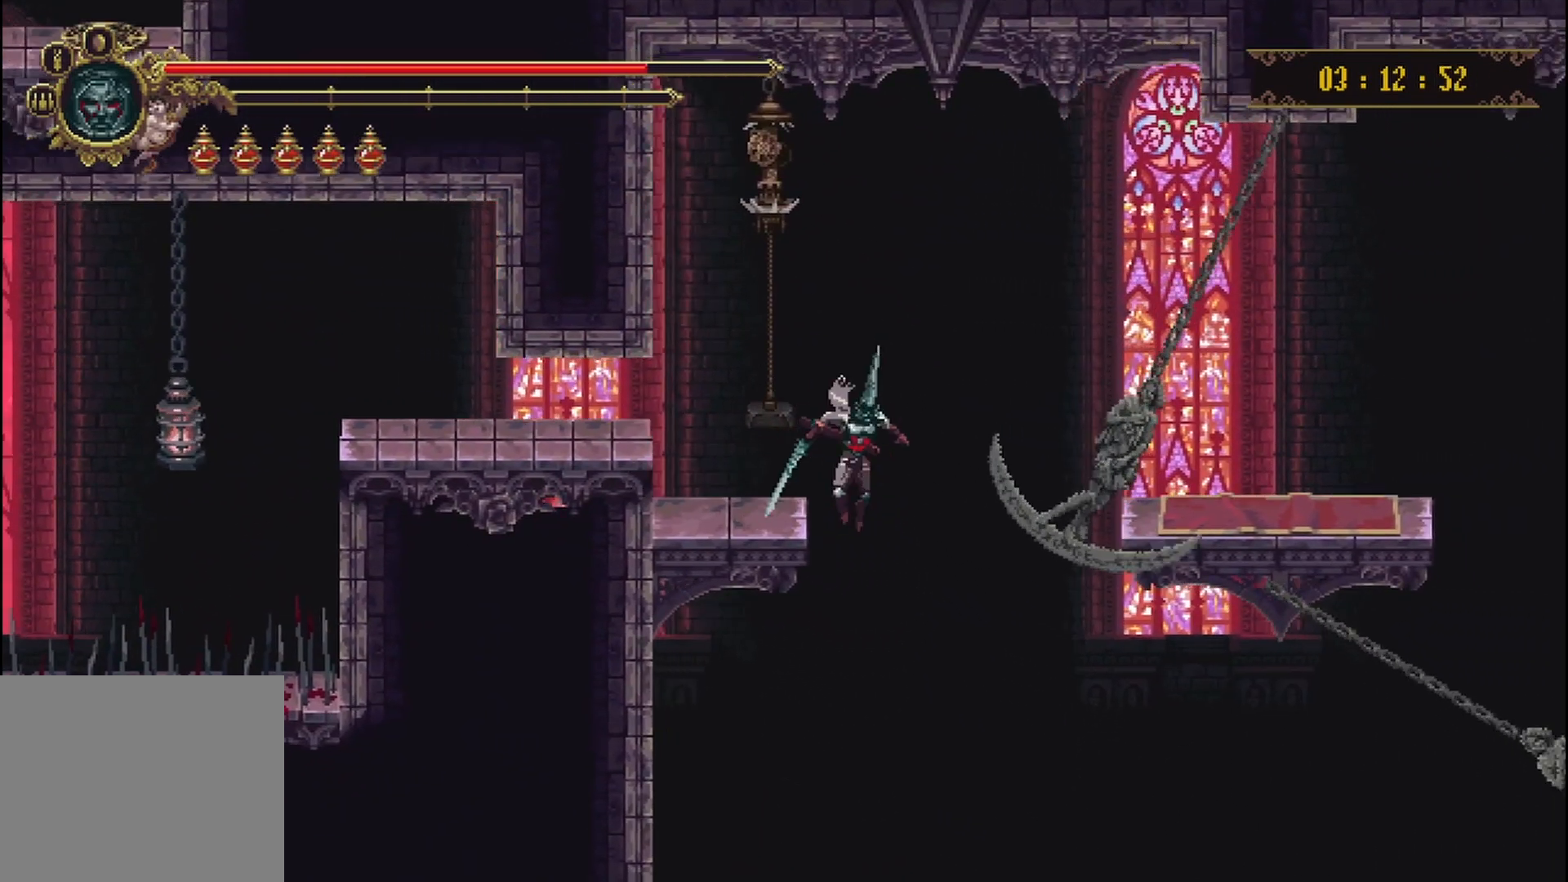
{"dt_ms": 500, "buttons": [], "left_stick": "center", "right_stick": "center", "events": []}
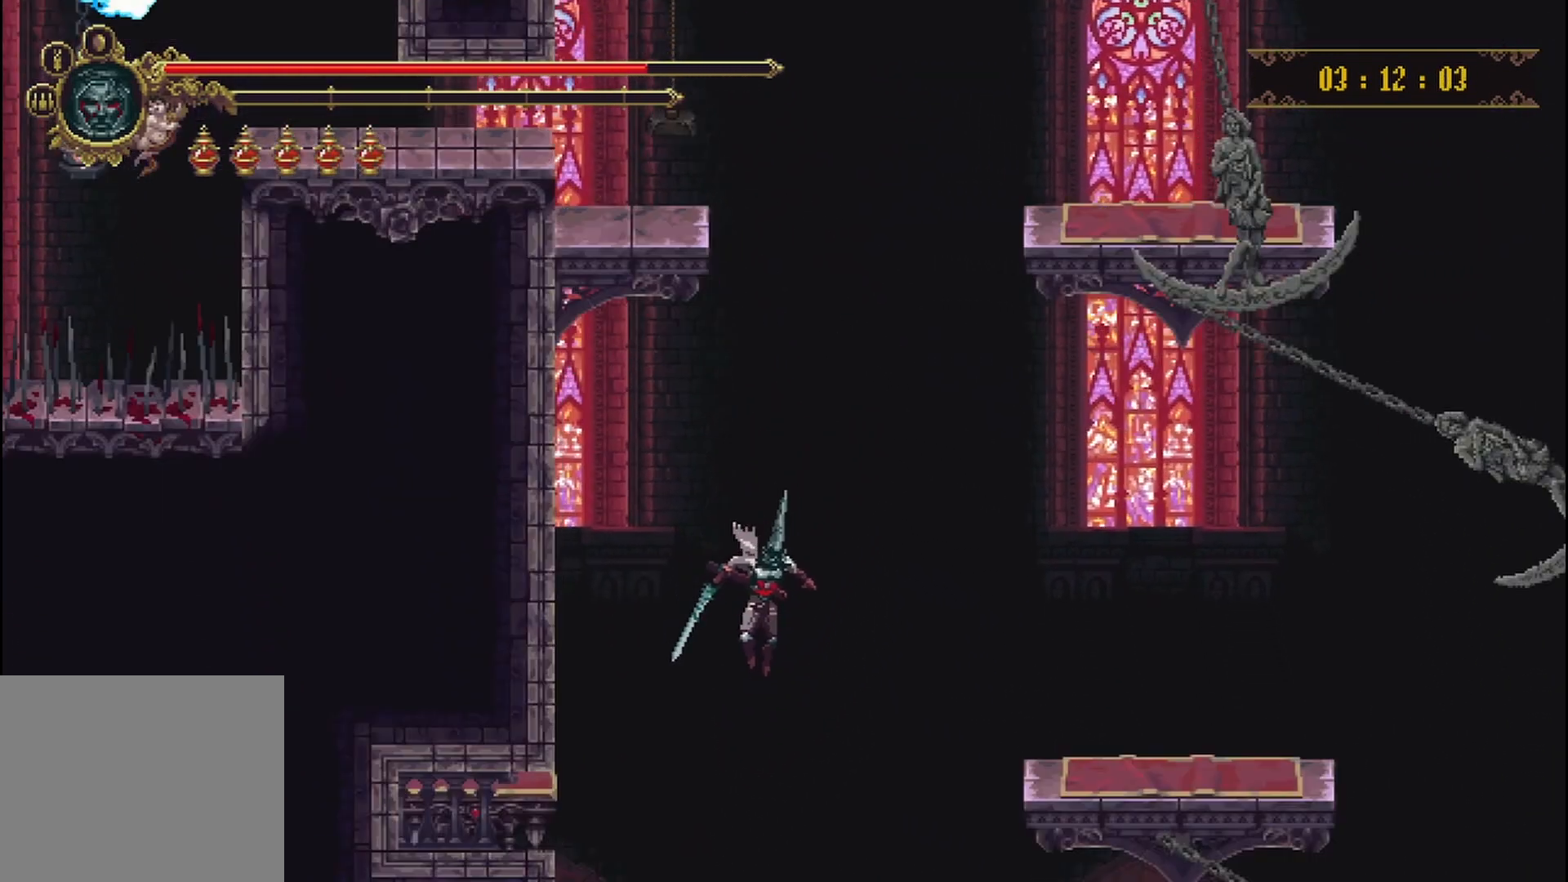
{"dt_ms": 500, "buttons": [], "left_stick": "center", "right_stick": "center", "events": []}